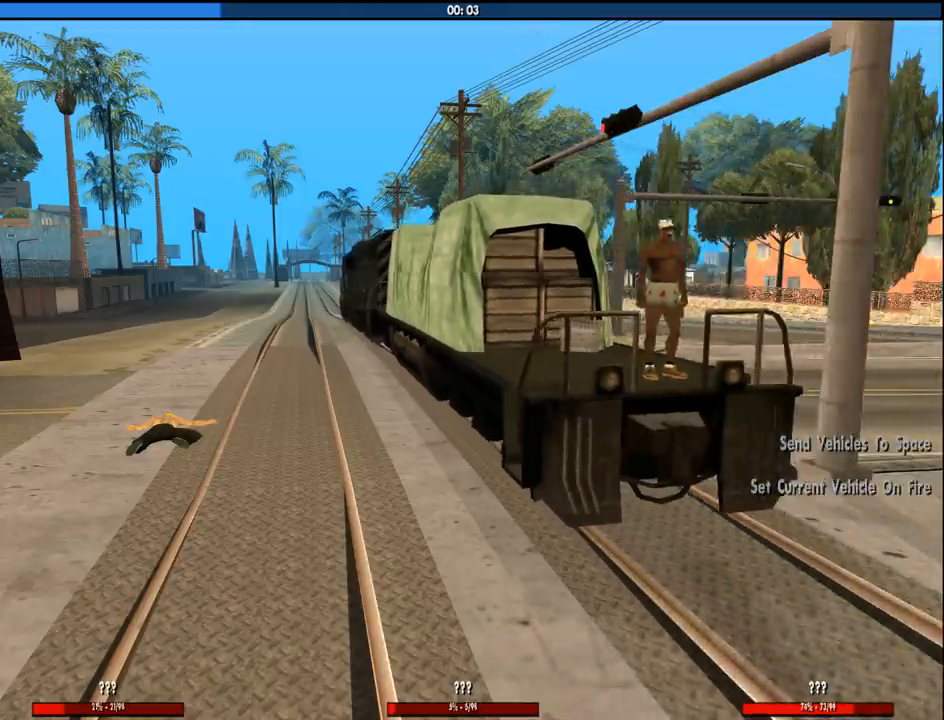
Gameplay with keyboard and mouse; each line is a JSON object with the keys and mouse buttons held at the frame after it. "events" lists presses ("down") and releases ("up") of "1", "2", "3", "4", "5", "6", "8", "a", "alt", "c", "ctrl", "d", "down", "e", "escape", "f", "f1", "f2", "f3", "g", "h", "left", "num2", "q", "r", "right", "s", "shift", "space", "tab", "up", "v", "w", "x", "z", "mouse_left", "mouse_middle", "mouse_right", "mouse_wheel_up" and "mouse_wheel_down" between this image and that frame as [ms after this image, input, new state], when the widget could be followed in between. "mouse_left", "mouse_middle", "mouse_right", "mouse_wheel_up", "mouse_wheel_down" = the "left", "middle", "right", "wheel_up", "wheel_down" buttons of the "mouse" list. No other keys are recorded. Mouse movement is not recorded.
{"keys": [], "mouse": [], "events": []}
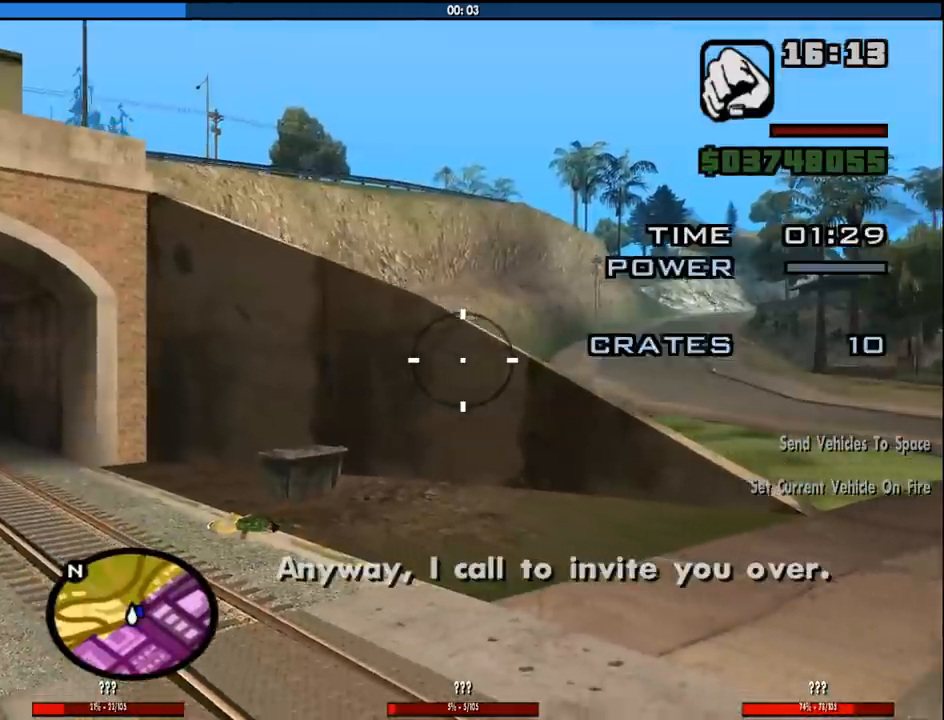
{"keys": [], "mouse": ["left"], "events": [[83, "mouse_left", "down"]]}
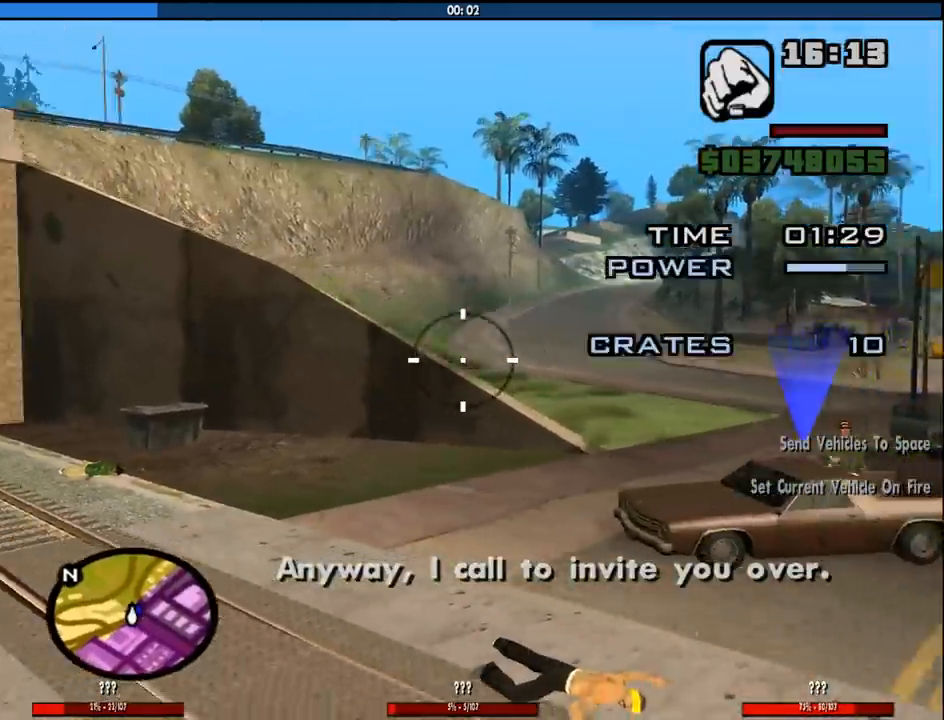
{"keys": [], "mouse": ["left"], "events": [[233, "mouse_left", "up"], [383, "mouse_left", "down"]]}
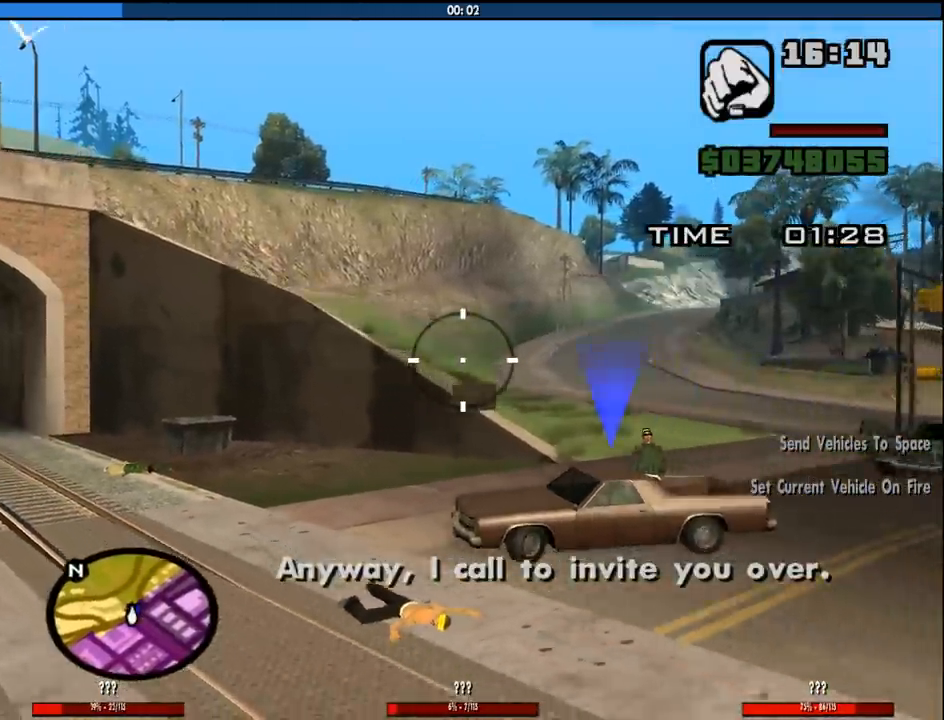
{"keys": [], "mouse": [], "events": [[483, "mouse_left", "up"]]}
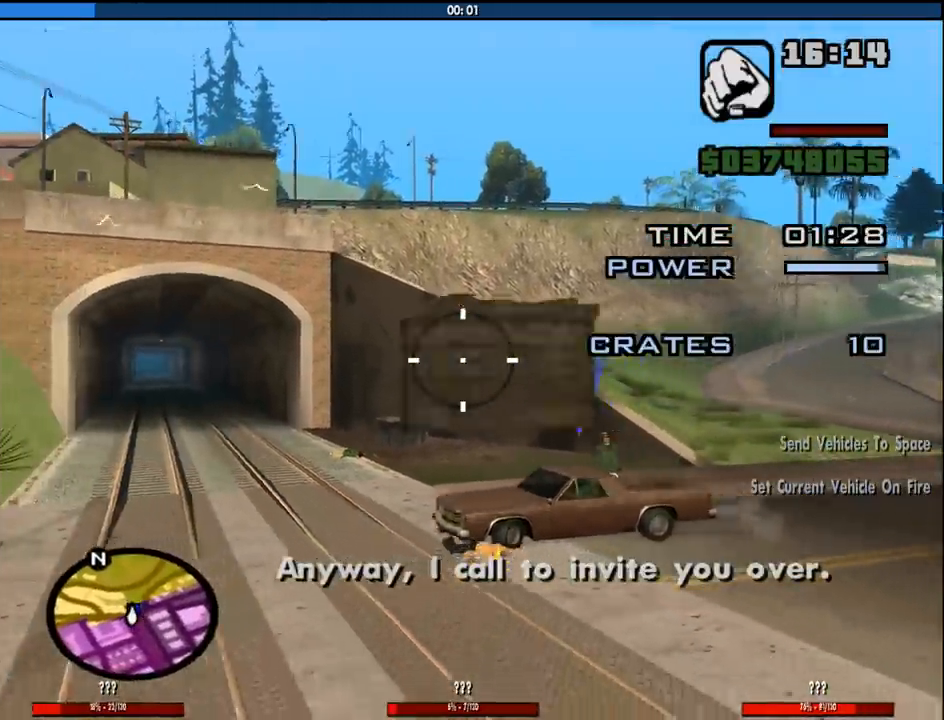
{"keys": [], "mouse": ["left"], "events": [[133, "mouse_left", "down"]]}
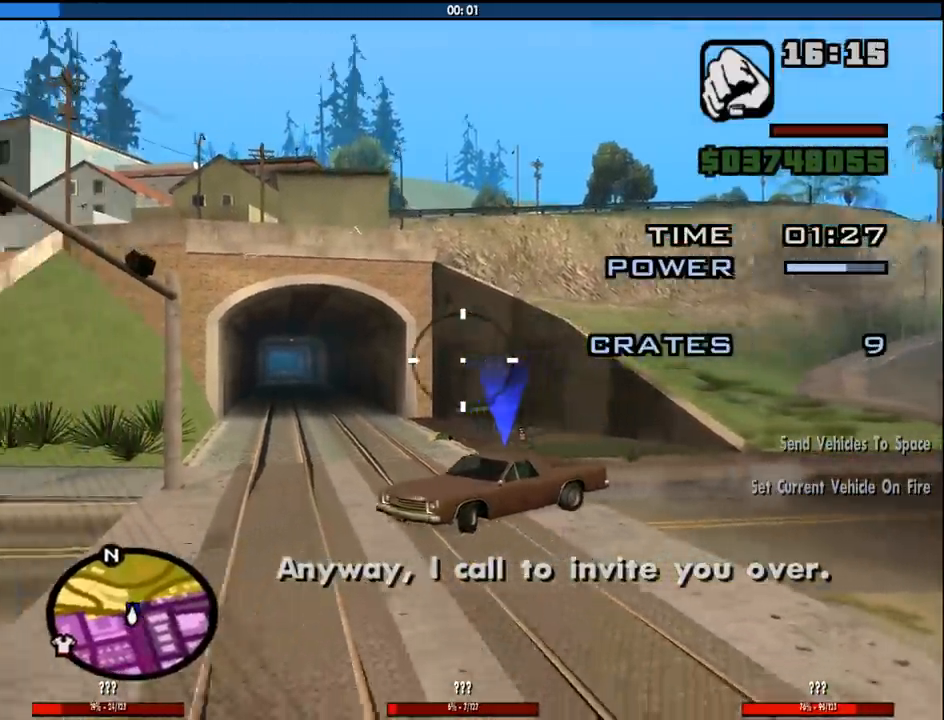
{"keys": [], "mouse": ["left"], "events": []}
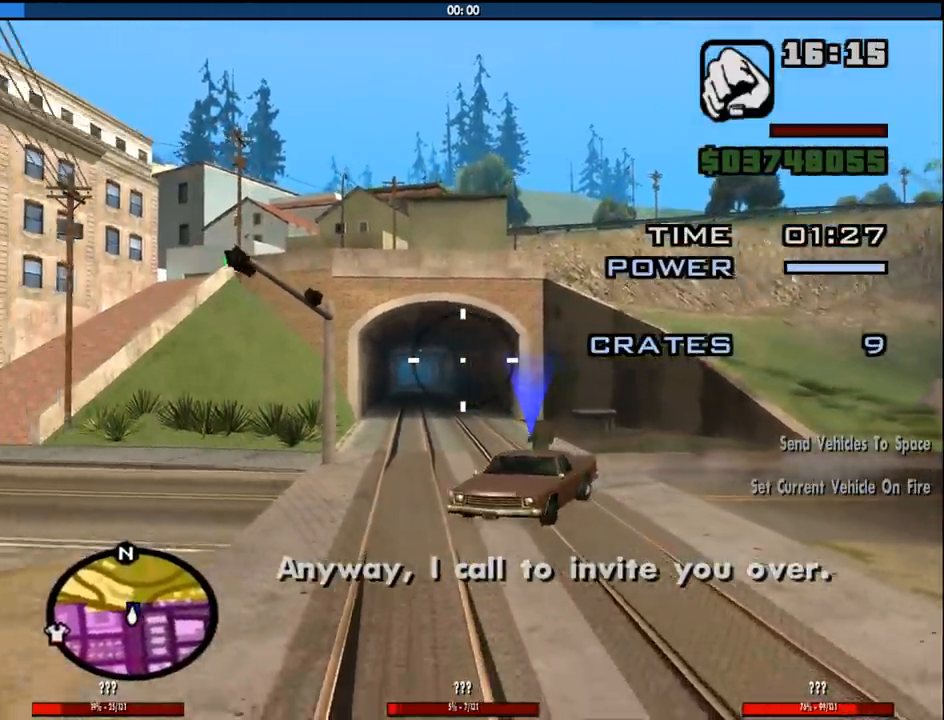
{"keys": [], "mouse": ["left"], "events": []}
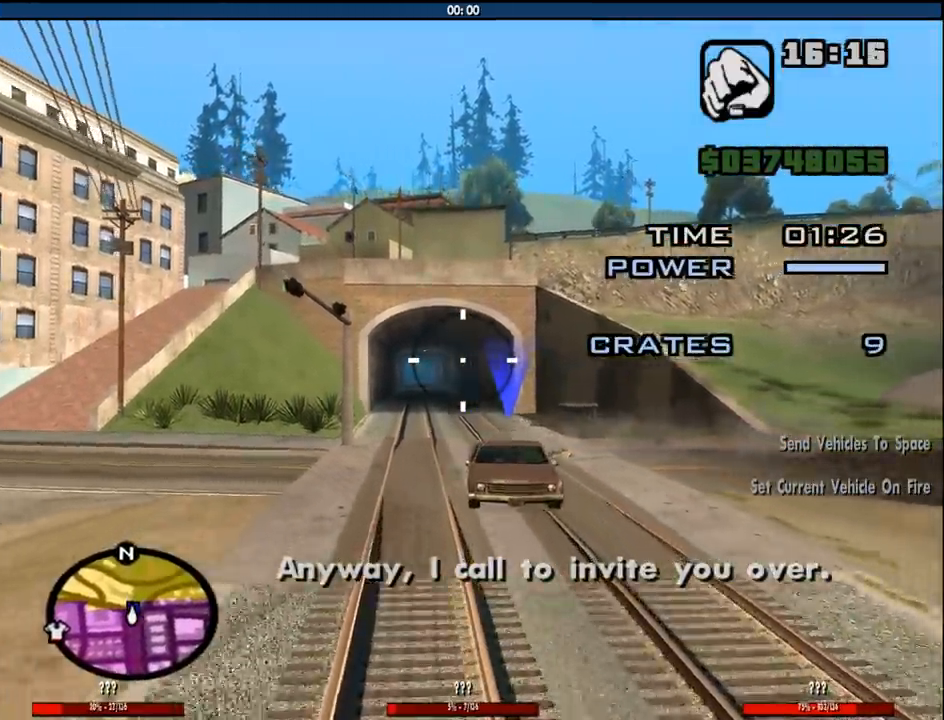
{"keys": [], "mouse": ["left"], "events": [[266, "mouse_left", "up"], [416, "mouse_left", "down"]]}
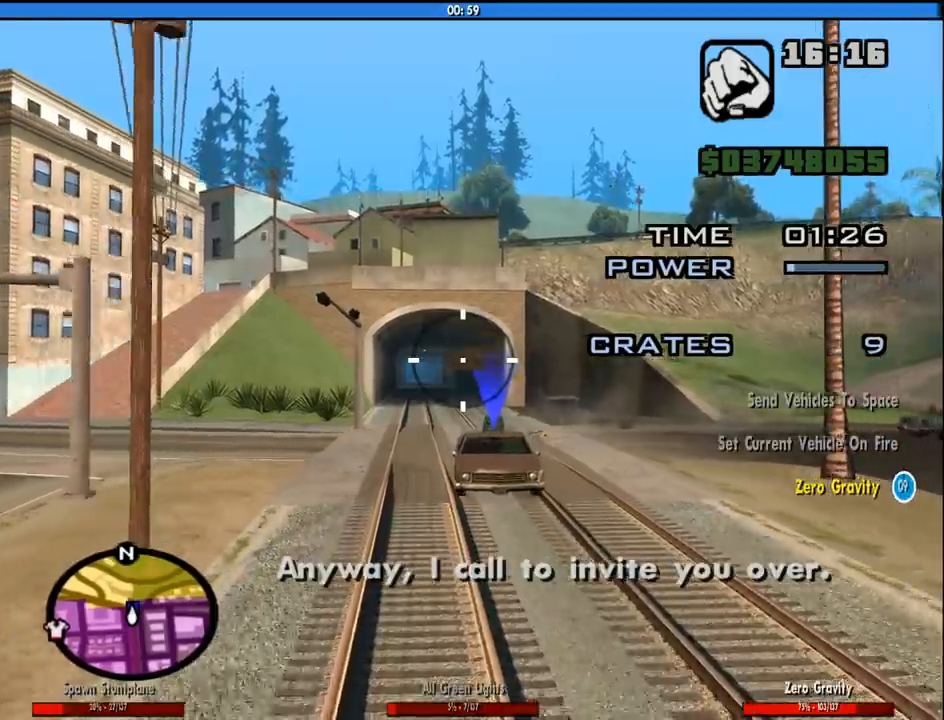
{"keys": [], "mouse": ["left"], "events": []}
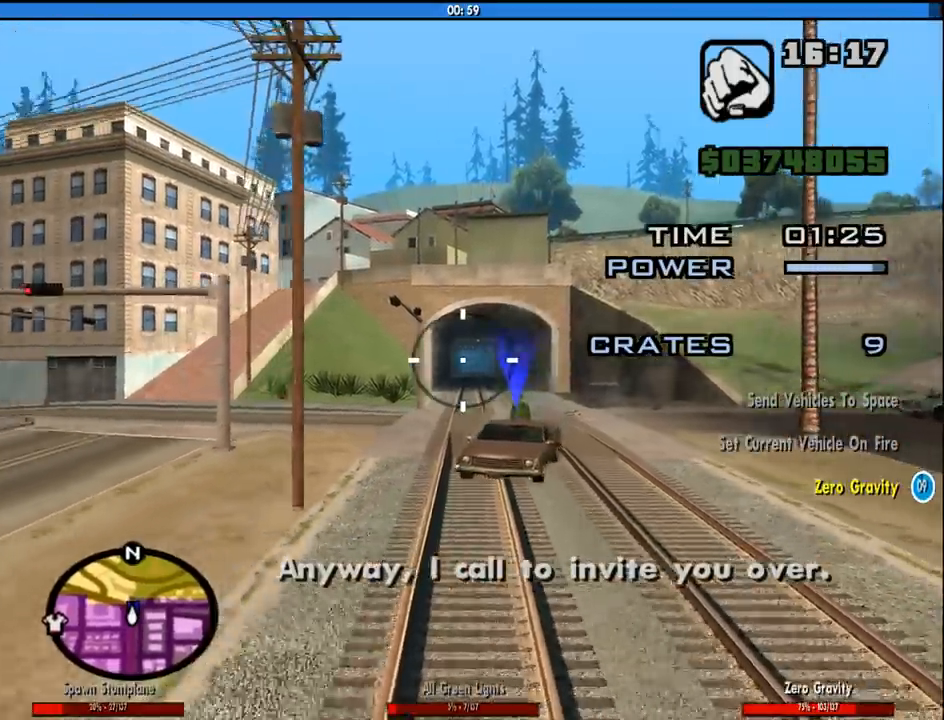
{"keys": [], "mouse": ["left"], "events": []}
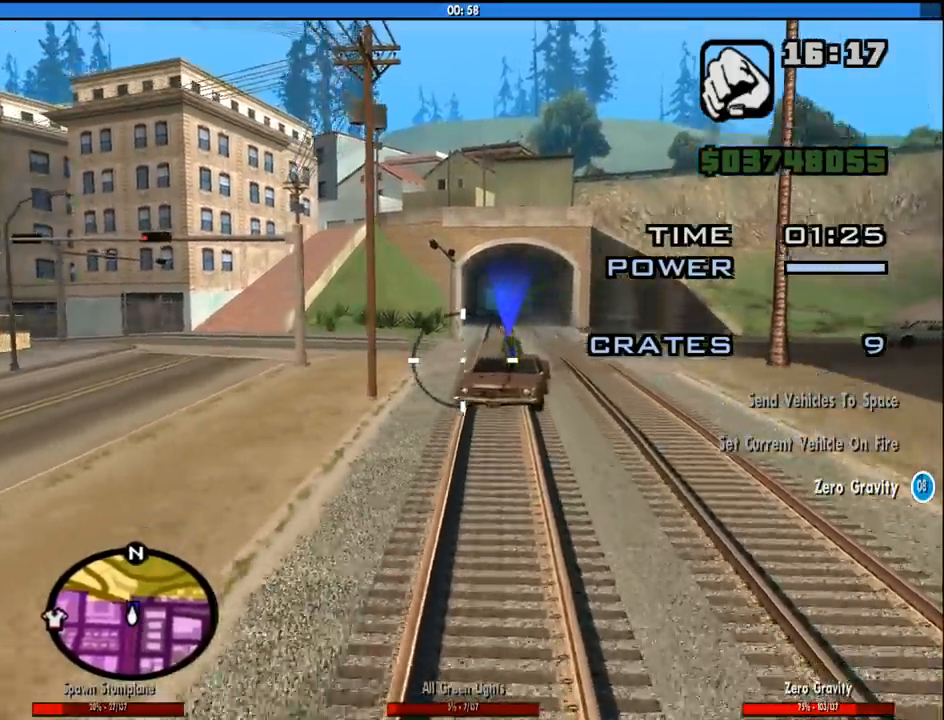
{"keys": [], "mouse": [], "events": [[400, "mouse_left", "up"]]}
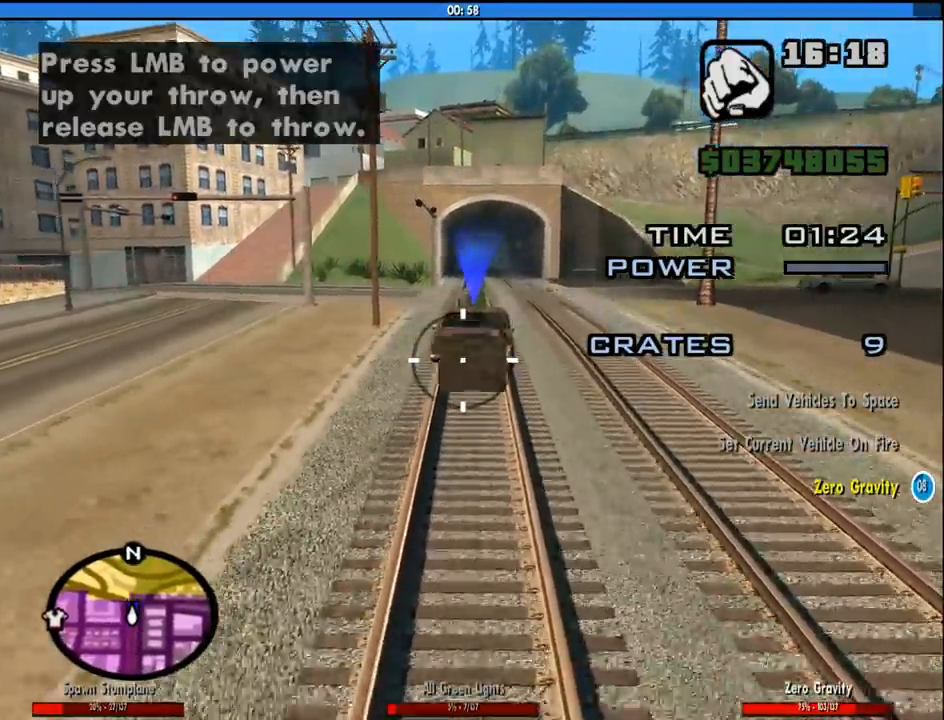
{"keys": [], "mouse": ["left"], "events": [[416, "mouse_left", "down"]]}
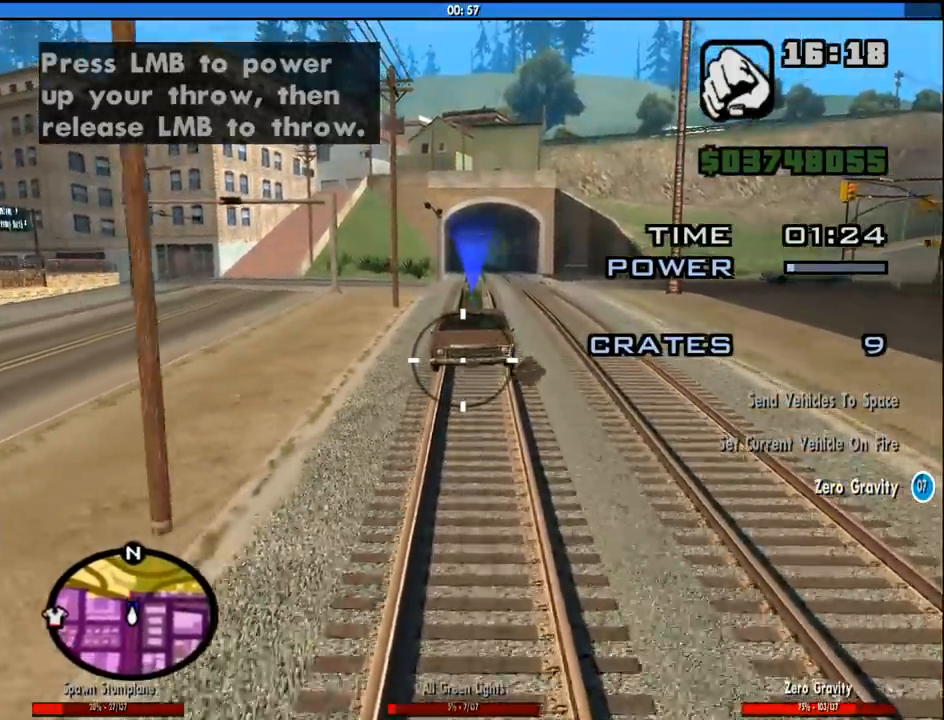
{"keys": [], "mouse": ["left"], "events": []}
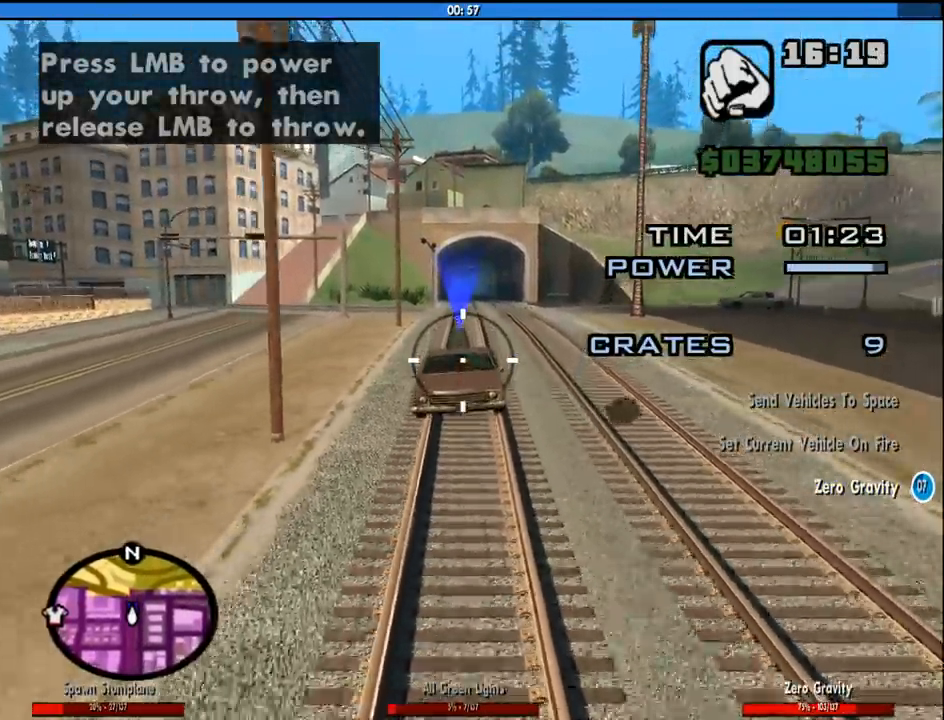
{"keys": [], "mouse": [], "events": [[416, "mouse_left", "up"]]}
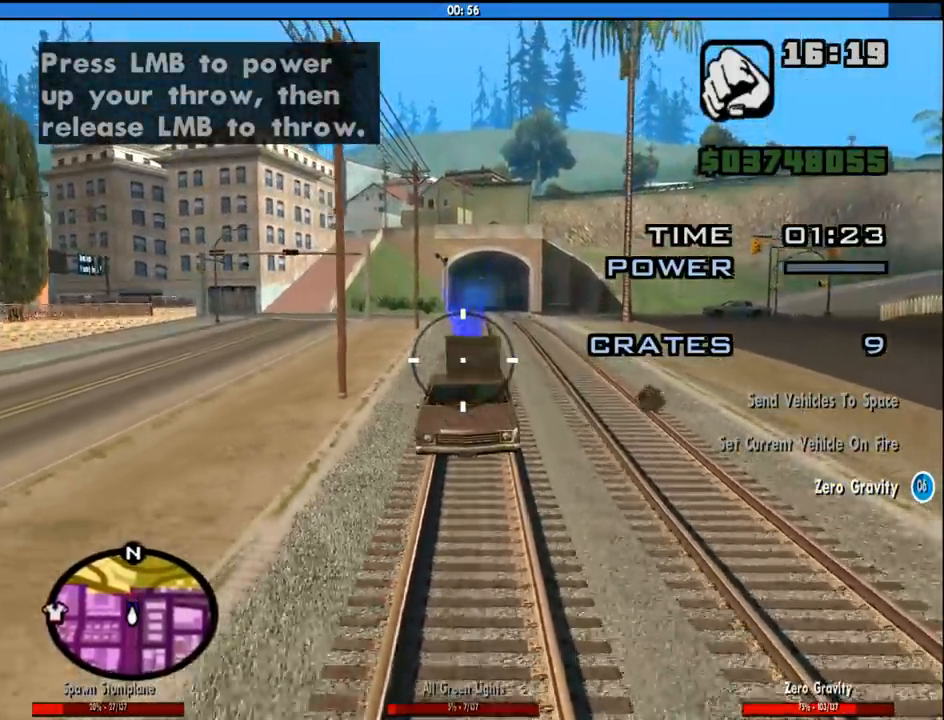
{"keys": [], "mouse": ["left"], "events": [[150, "mouse_left", "down"]]}
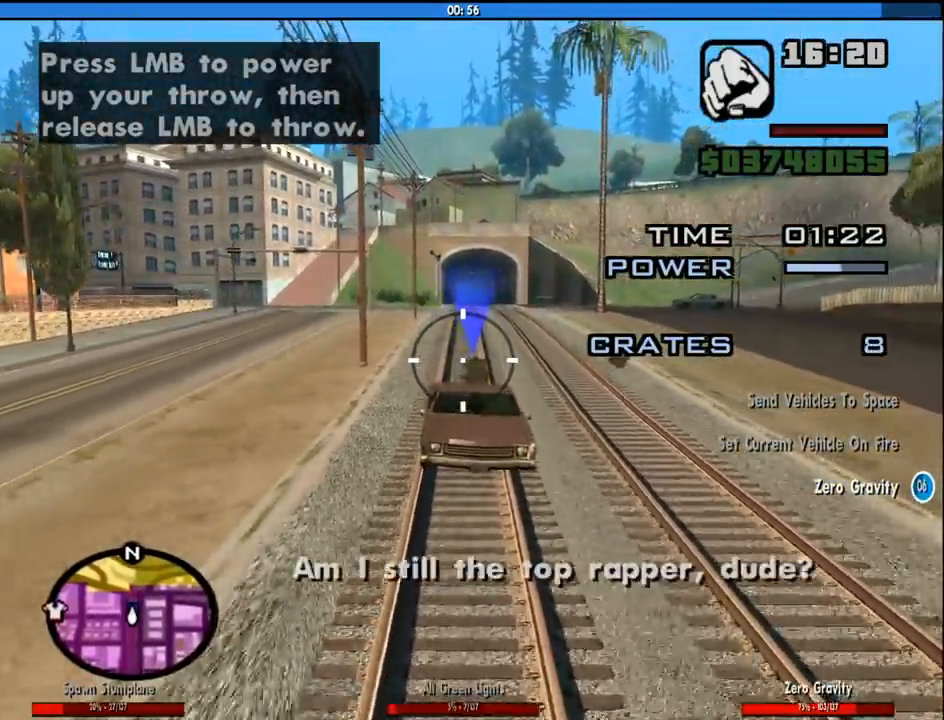
{"keys": [], "mouse": ["left"], "events": []}
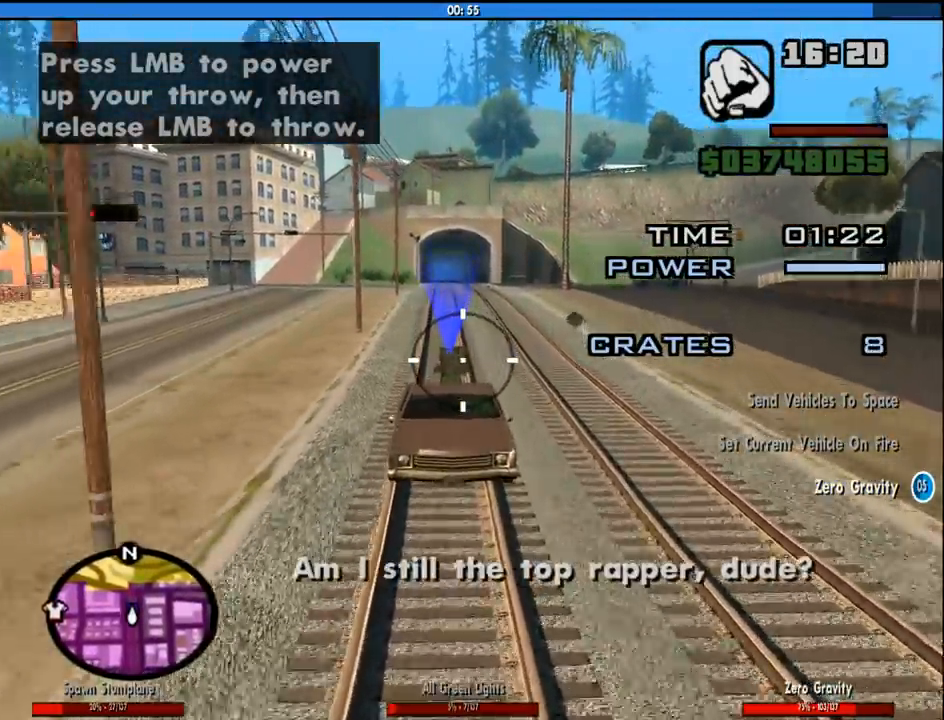
{"keys": [], "mouse": ["left"], "events": []}
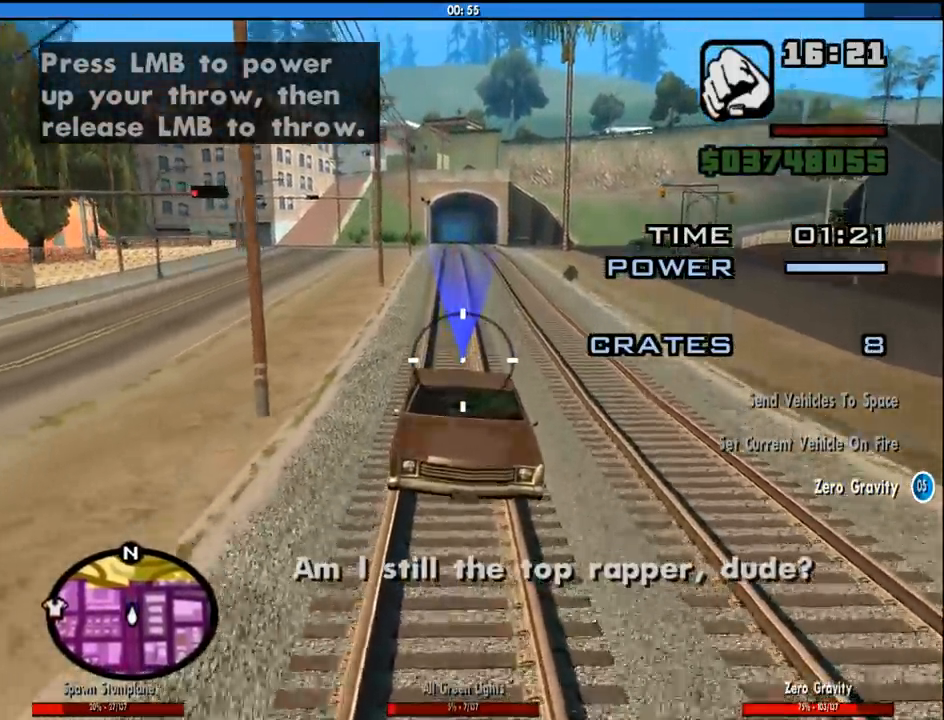
{"keys": [], "mouse": ["left"], "events": [[383, "mouse_left", "up"], [466, "mouse_left", "down"]]}
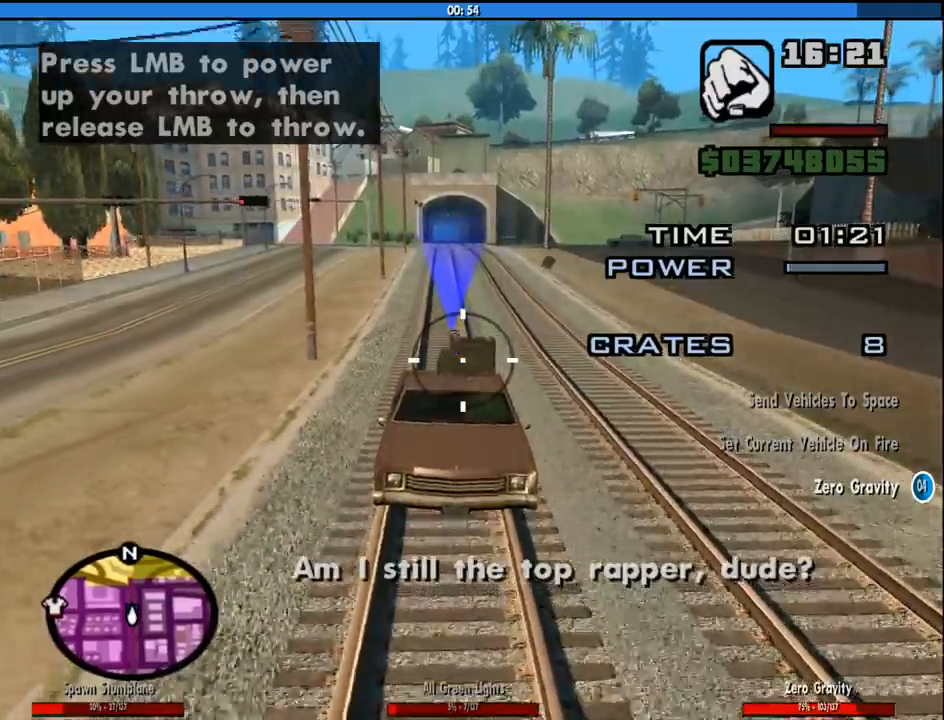
{"keys": [], "mouse": ["left"], "events": []}
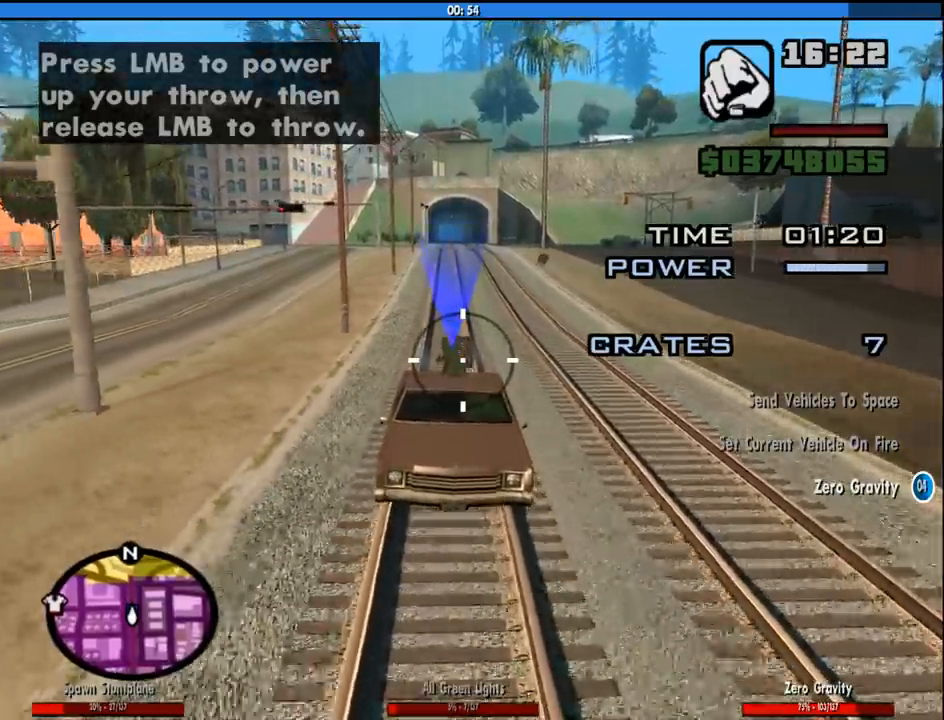
{"keys": [], "mouse": ["left"], "events": []}
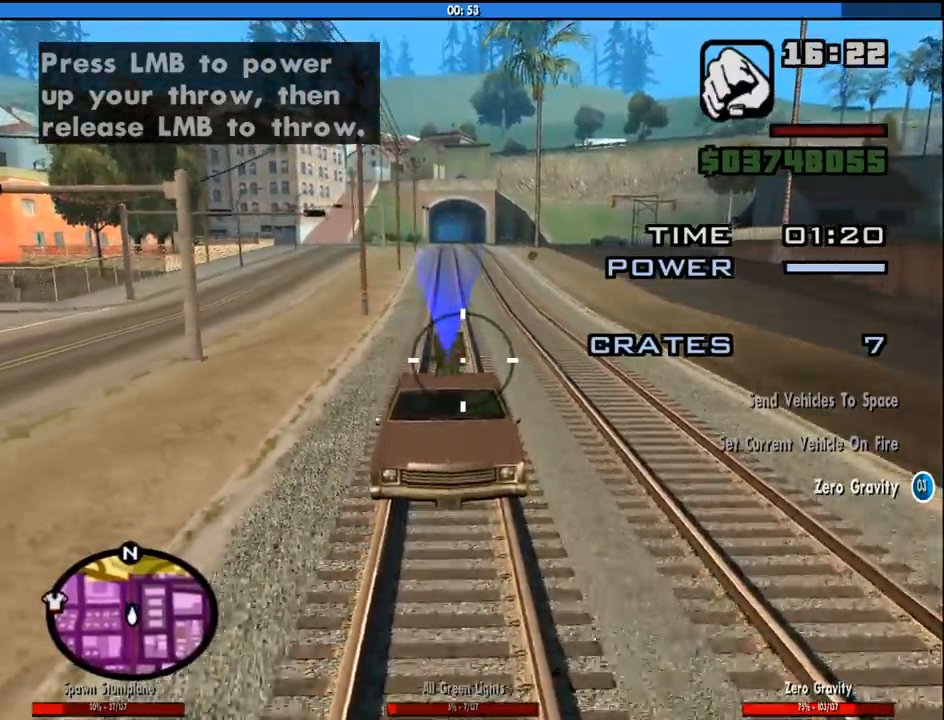
{"keys": [], "mouse": ["left"], "events": []}
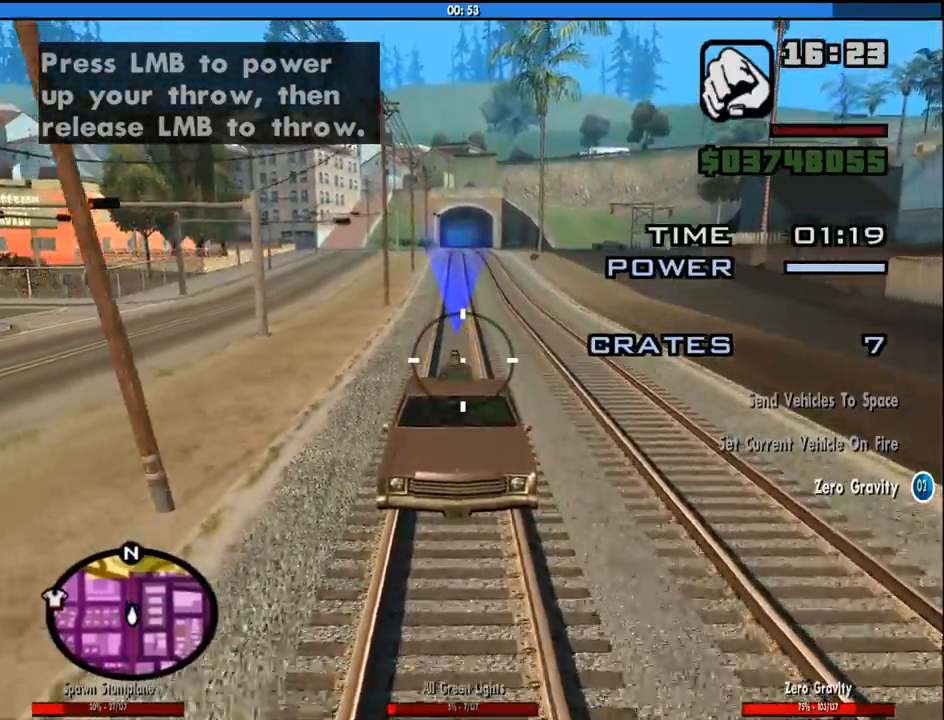
{"keys": [], "mouse": ["left"], "events": [[150, "mouse_left", "up"], [200, "mouse_left", "down"]]}
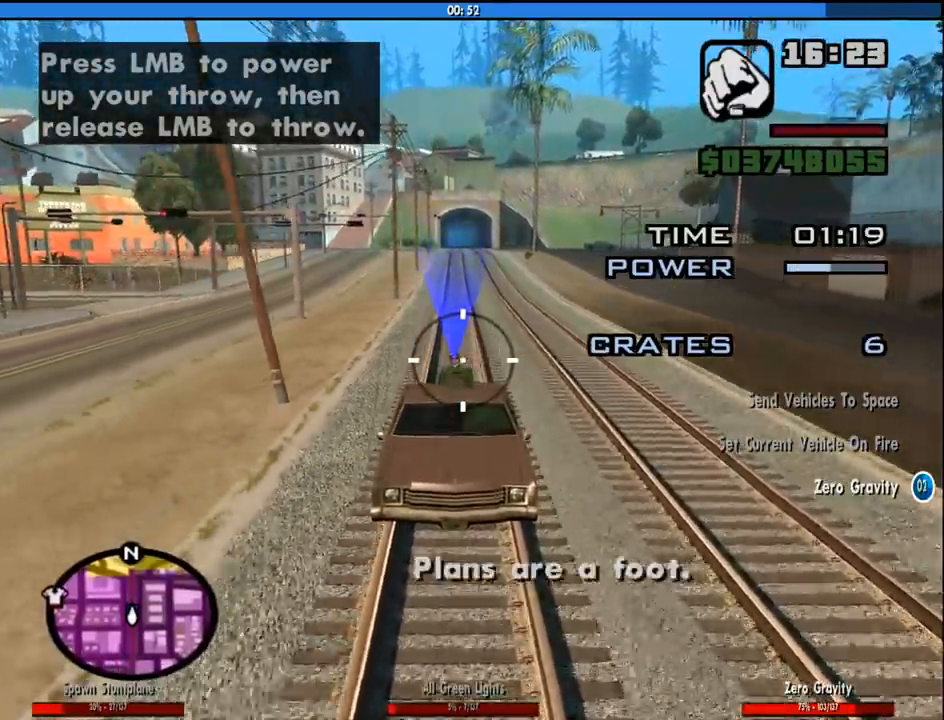
{"keys": [], "mouse": ["left"], "events": []}
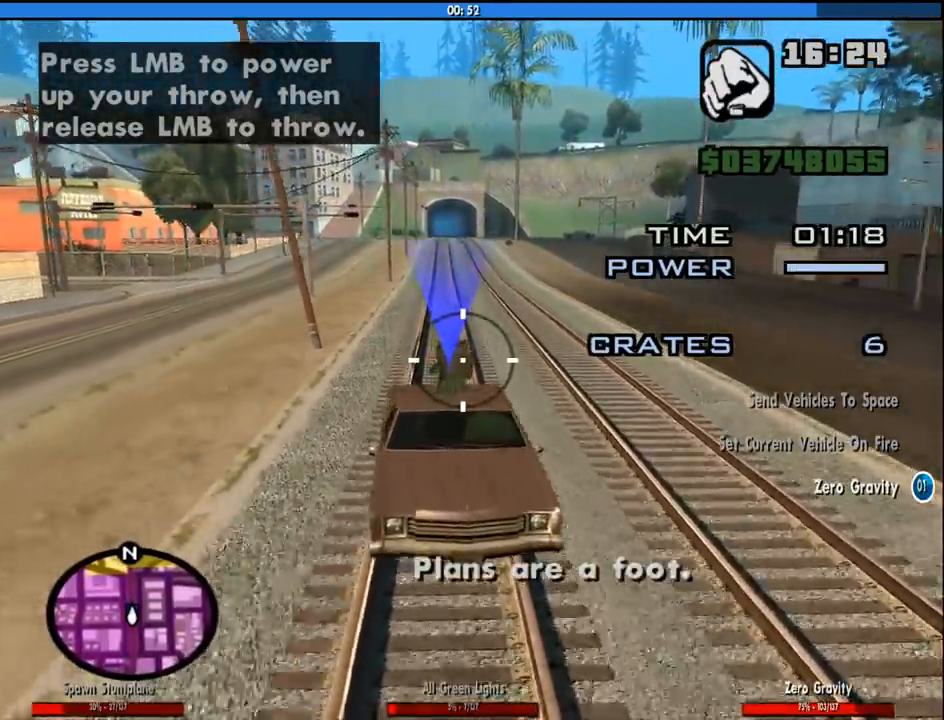
{"keys": [], "mouse": ["left"], "events": []}
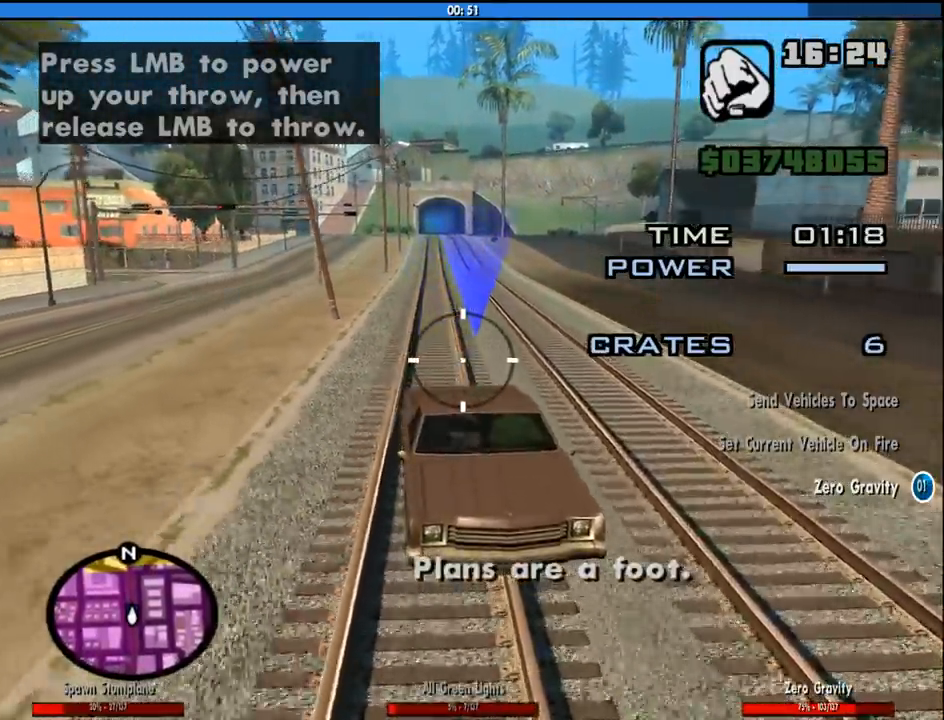
{"keys": [], "mouse": [], "events": [[433, "mouse_left", "up"]]}
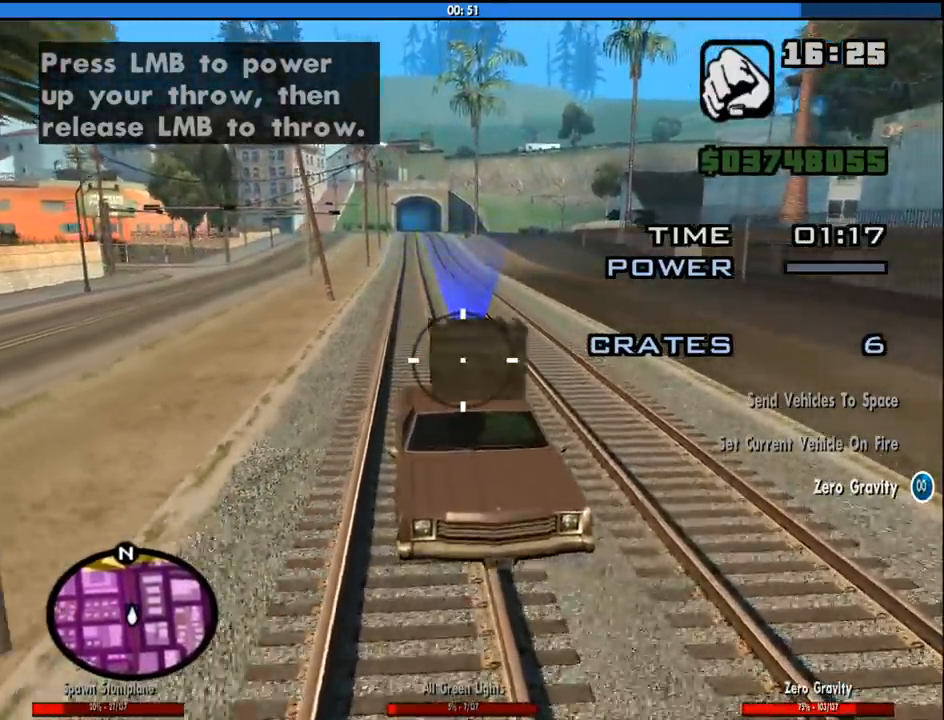
{"keys": [], "mouse": ["left"], "events": [[33, "mouse_left", "down"]]}
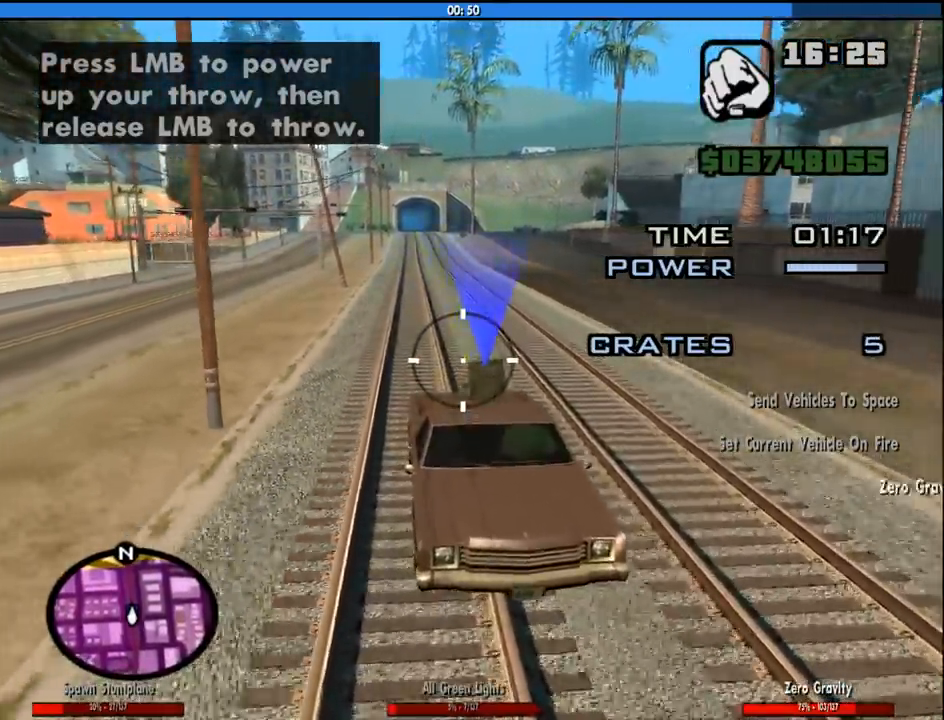
{"keys": [], "mouse": ["left"], "events": []}
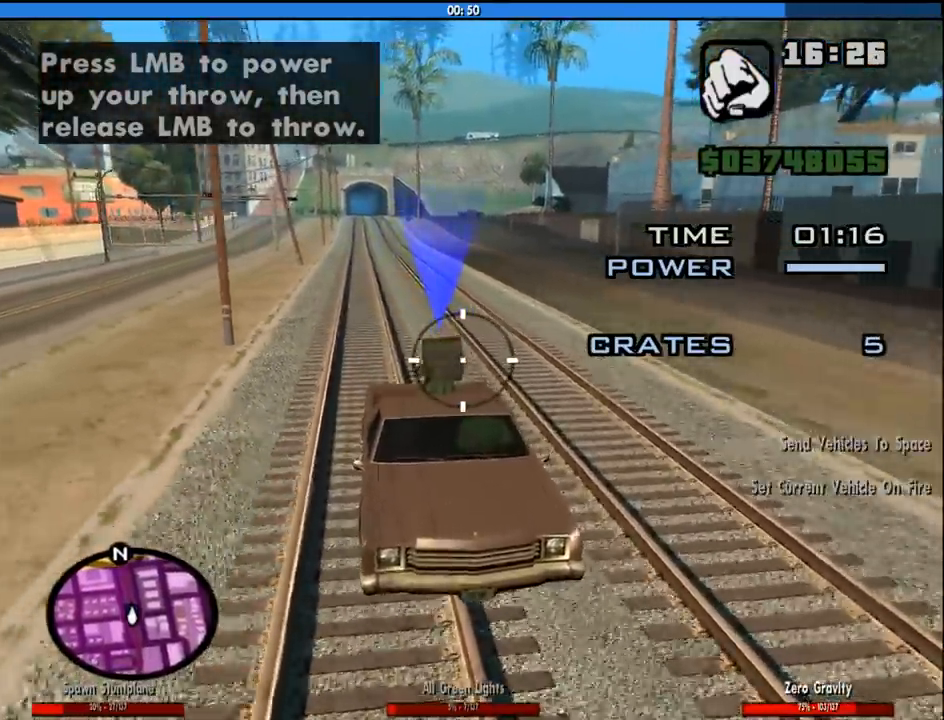
{"keys": [], "mouse": ["left"], "events": []}
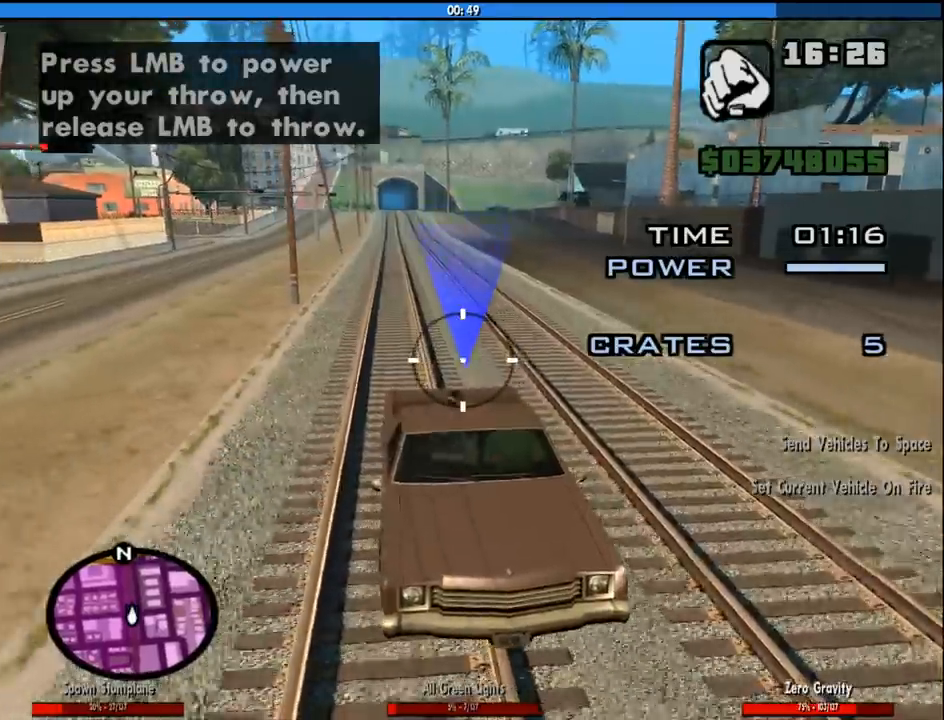
{"keys": [], "mouse": ["left"], "events": [[216, "mouse_left", "up"], [316, "mouse_left", "down"]]}
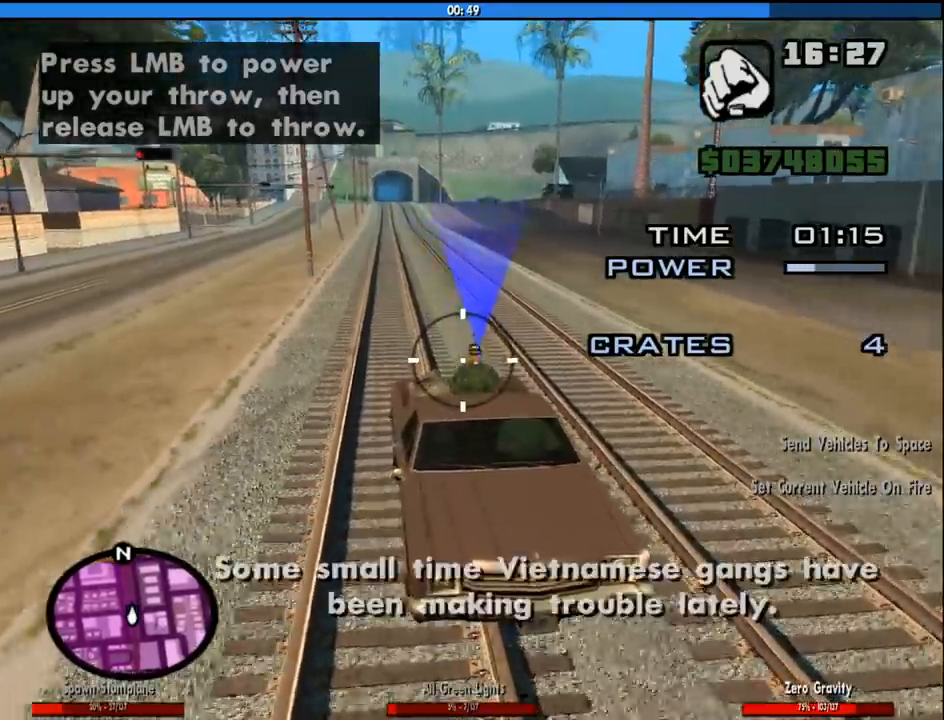
{"keys": [], "mouse": ["left"], "events": []}